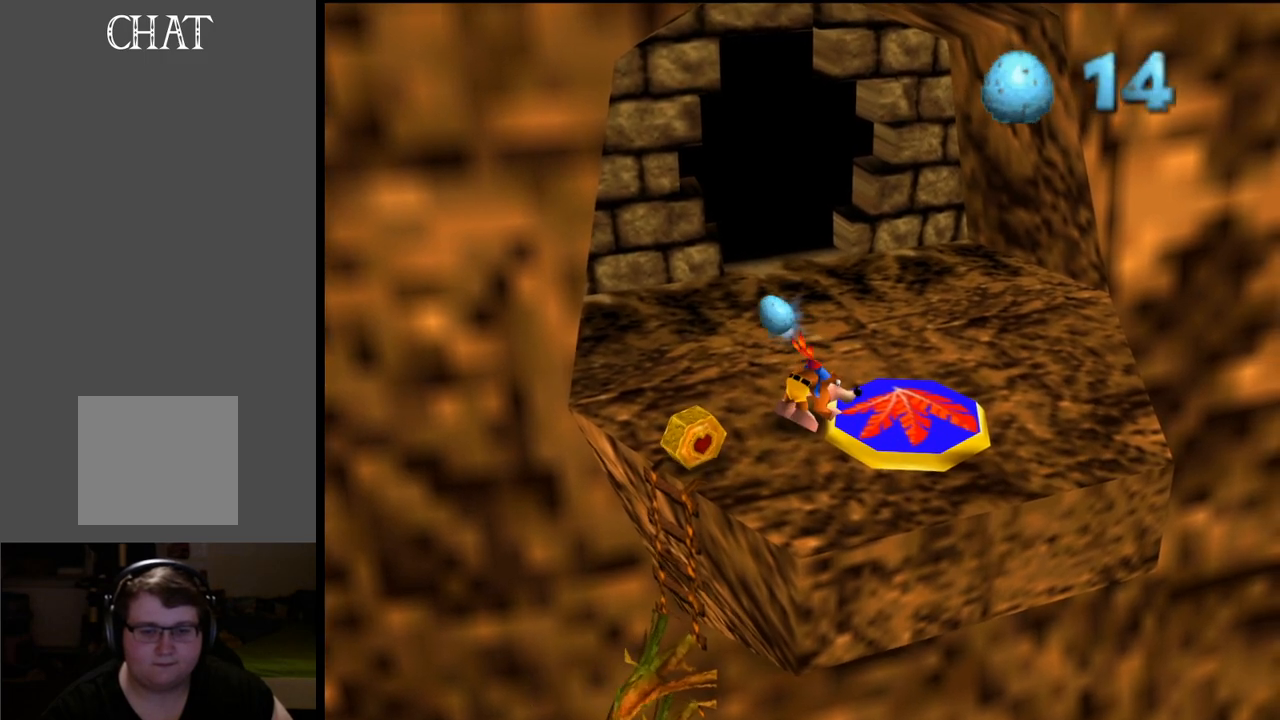
Gameplay with a controller (Xbox layout); each line is a JSON object with the inputs held at the frame after it. "events" lists button and stick changes between this image and that frame as [ms after this image, input, new state], when the widget could be followed in between. Not read: L3 R3.
{"buttons": ["L2"], "left_stick": "center", "right_stick": "center", "events": []}
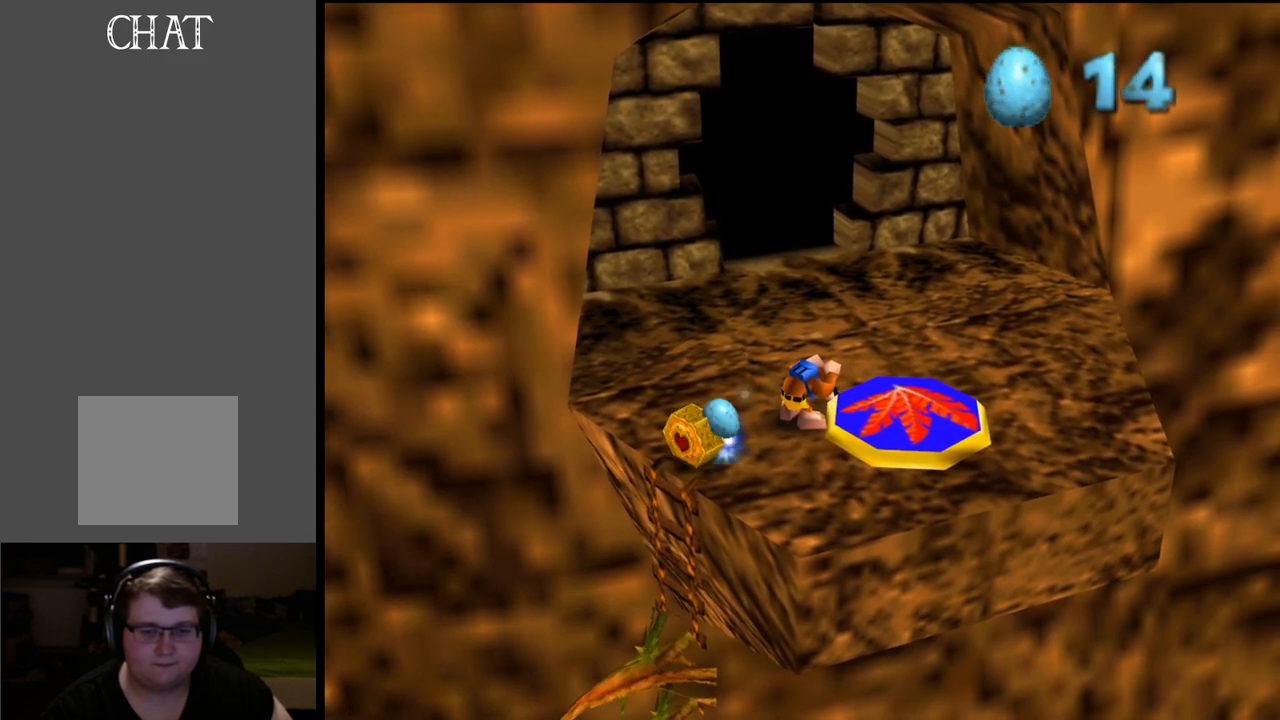
{"buttons": ["L2"], "left_stick": "center", "right_stick": "center", "events": []}
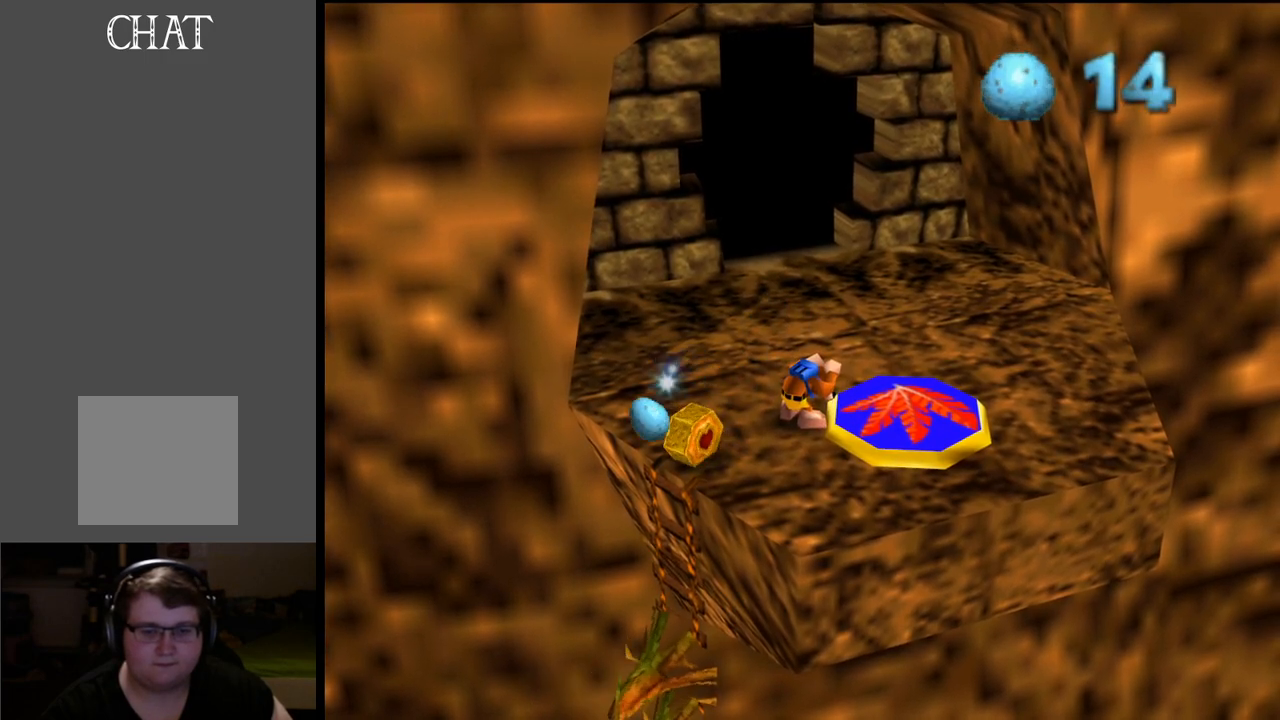
{"buttons": ["L2"], "left_stick": "center", "right_stick": "center", "events": []}
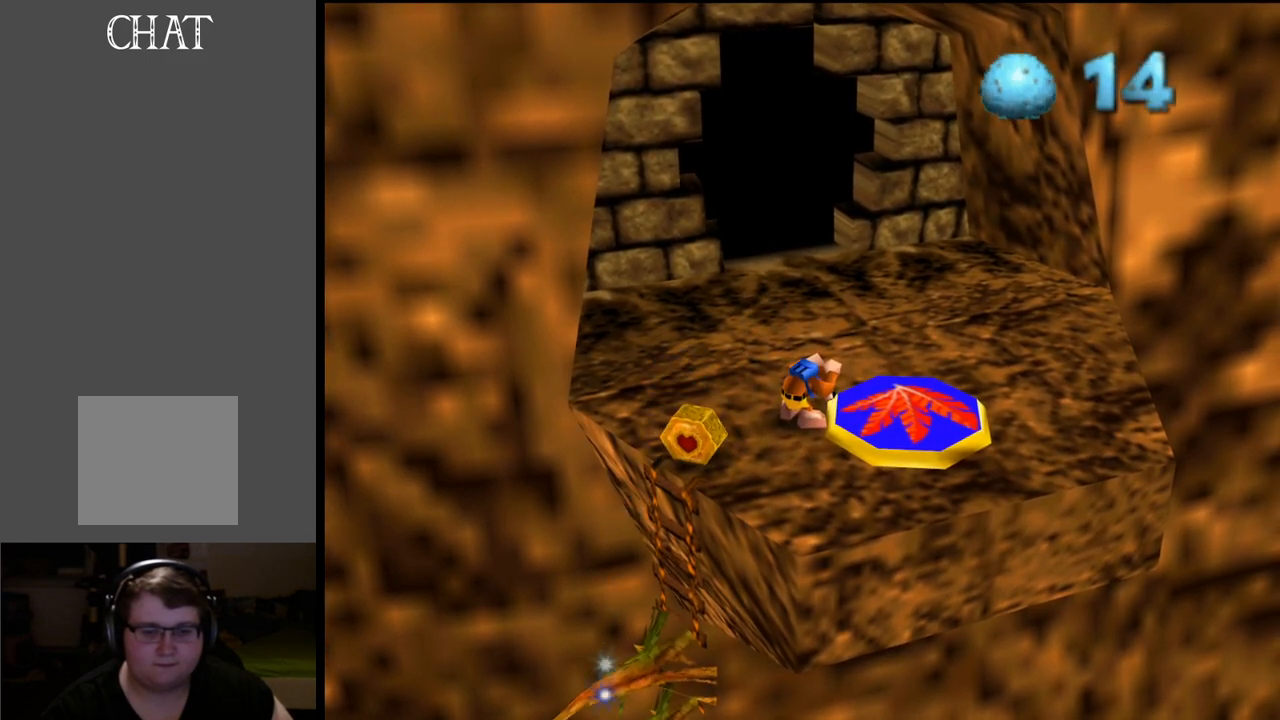
{"buttons": ["L2"], "left_stick": "center", "right_stick": "center", "events": []}
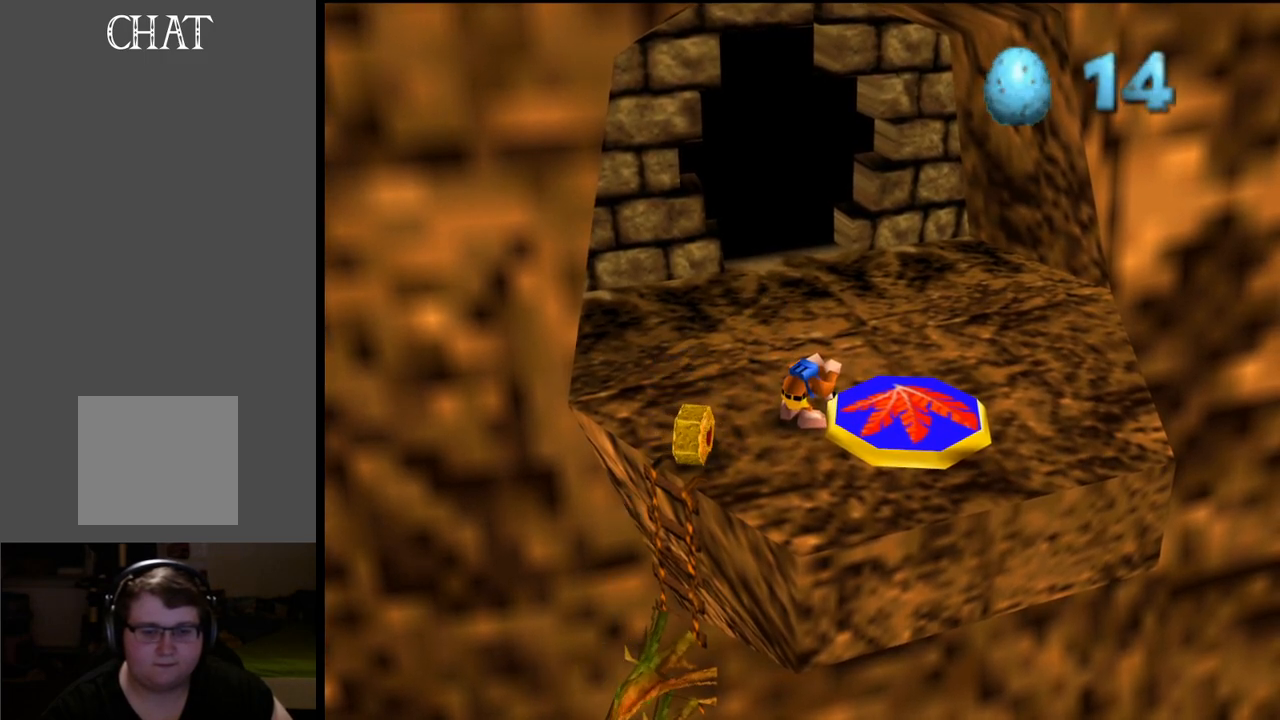
{"buttons": ["L2"], "left_stick": "right", "right_stick": "center", "events": [[267, "left_stick", "right"]]}
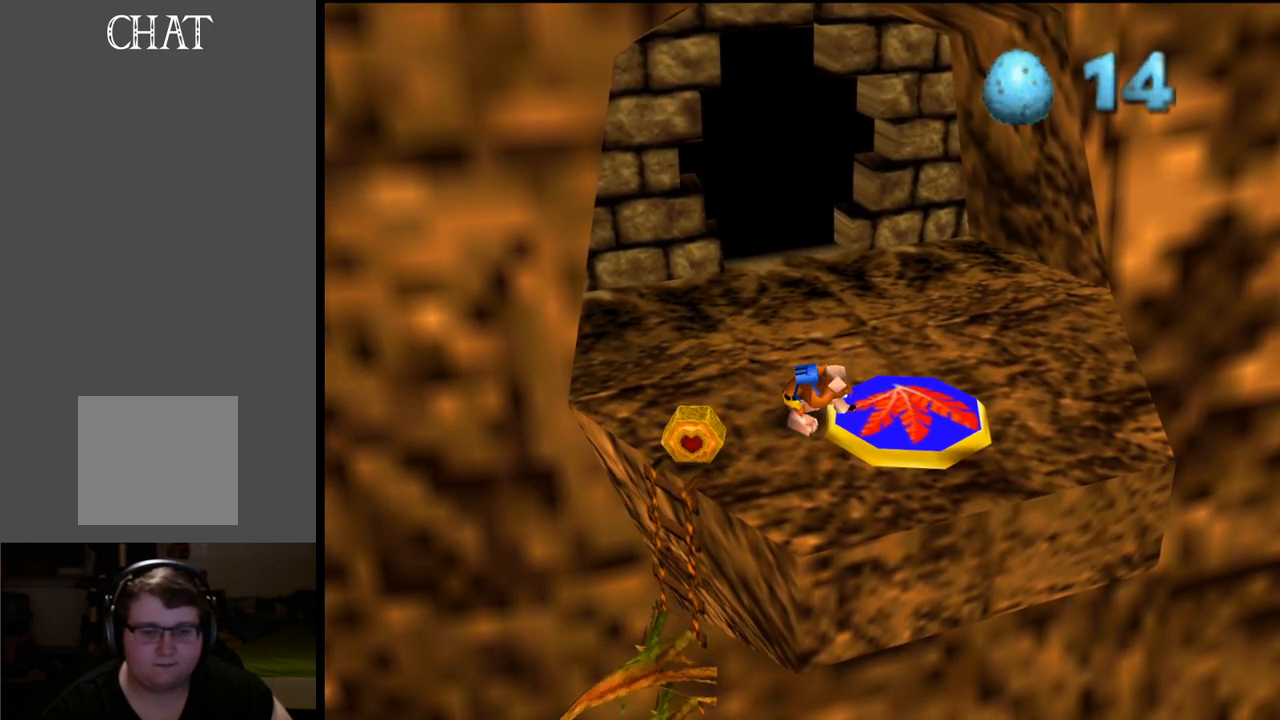
{"buttons": ["L2"], "left_stick": "up-right", "right_stick": "center", "events": [[283, "left_stick", "up-right"]]}
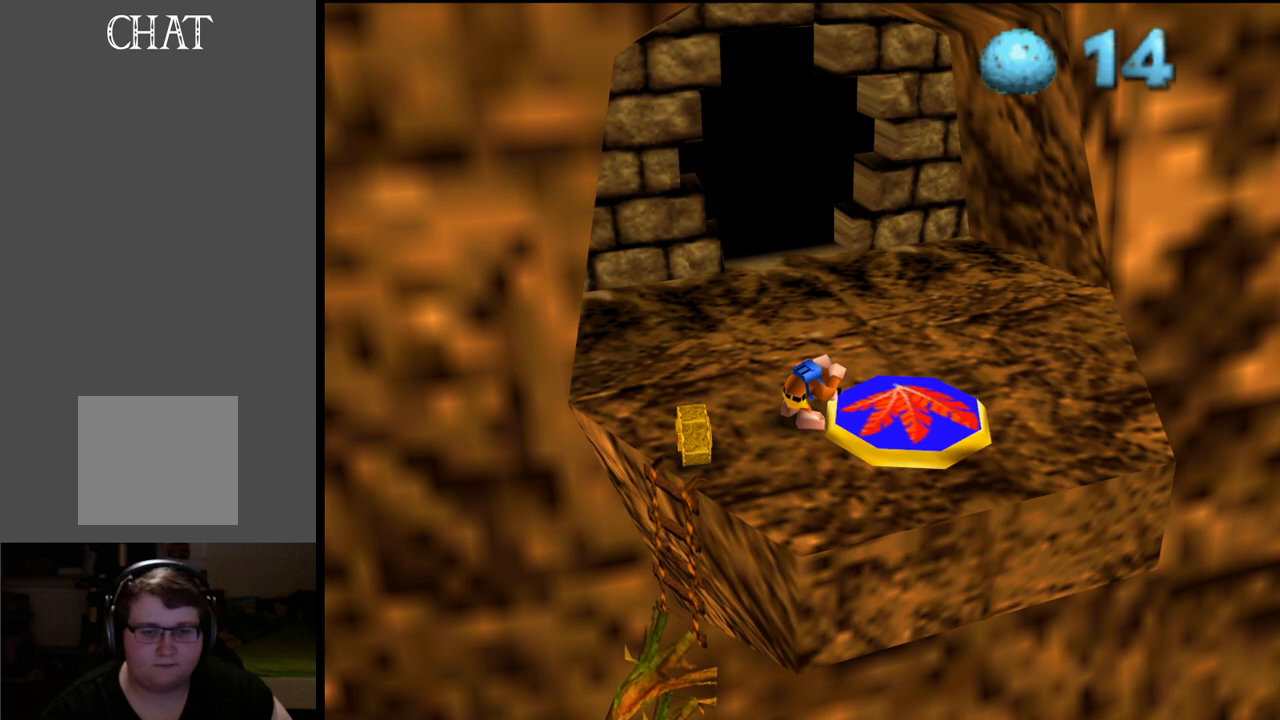
{"buttons": ["L2", "R1"], "left_stick": "up-right", "right_stick": "center", "events": [[367, "R1", "down"]]}
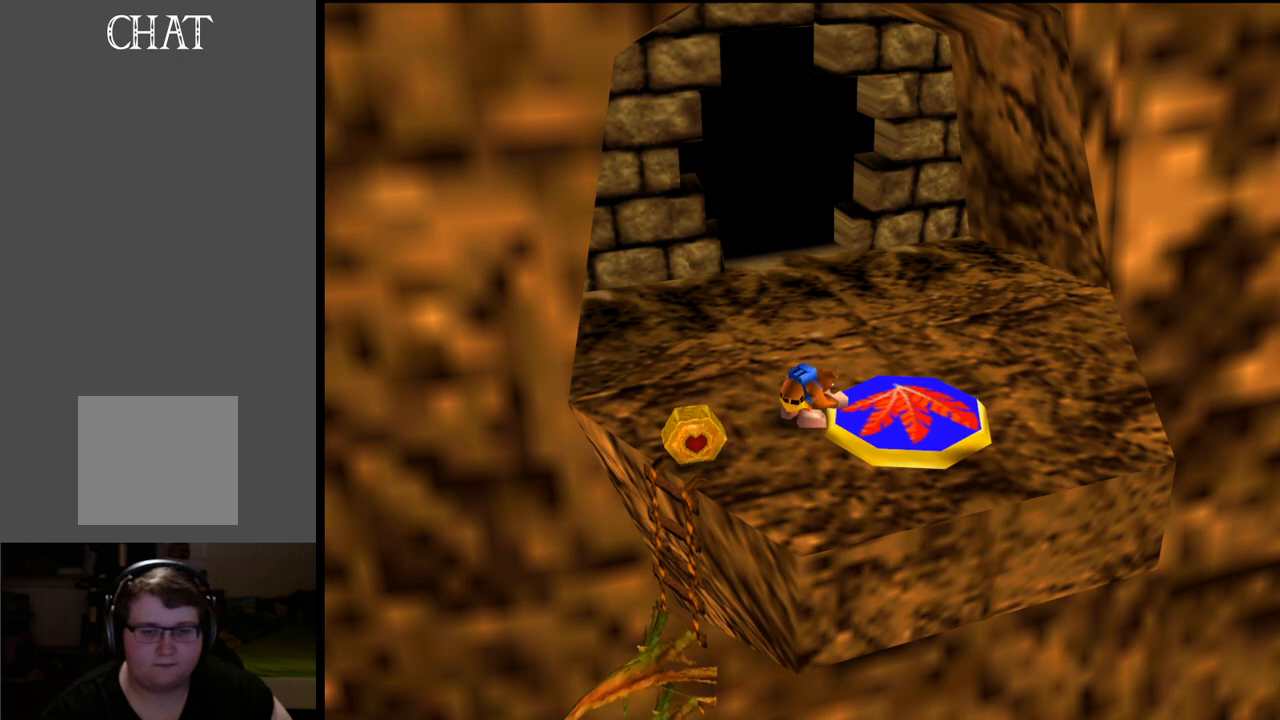
{"buttons": ["L2"], "left_stick": "up-right", "right_stick": "center", "events": [[33, "R1", "up"]]}
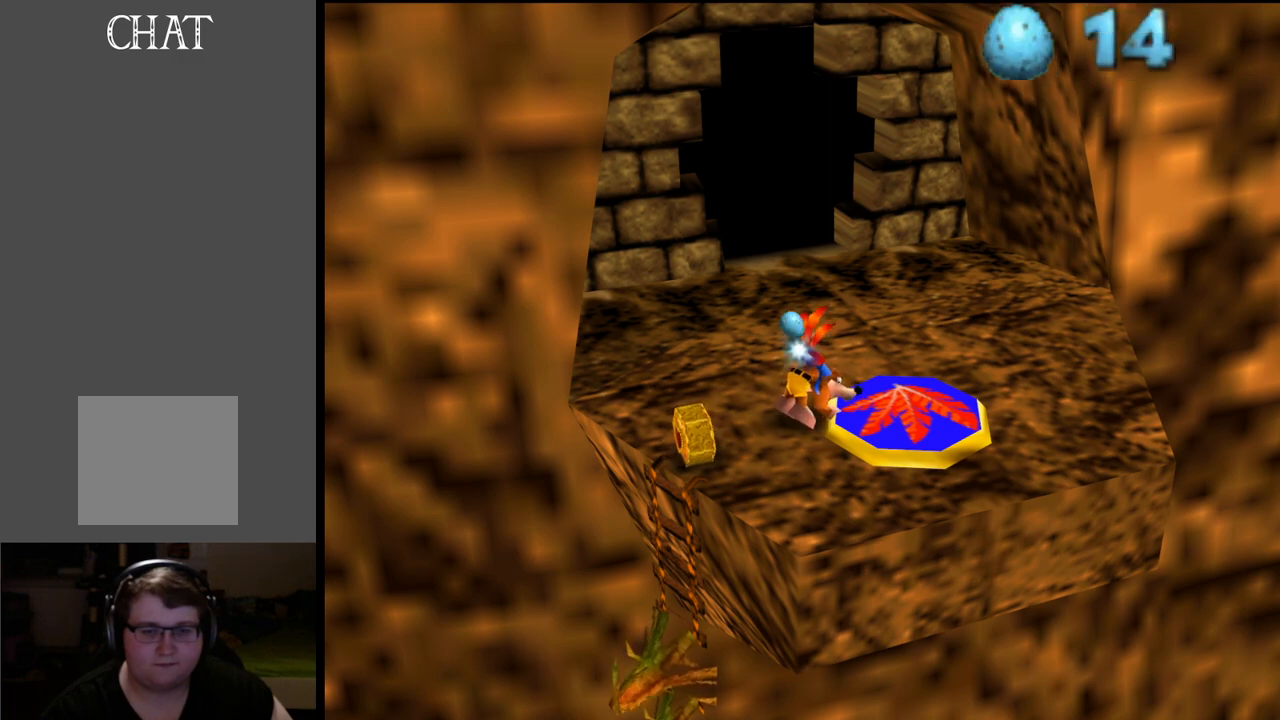
{"buttons": ["L2"], "left_stick": "up-right", "right_stick": "center", "events": []}
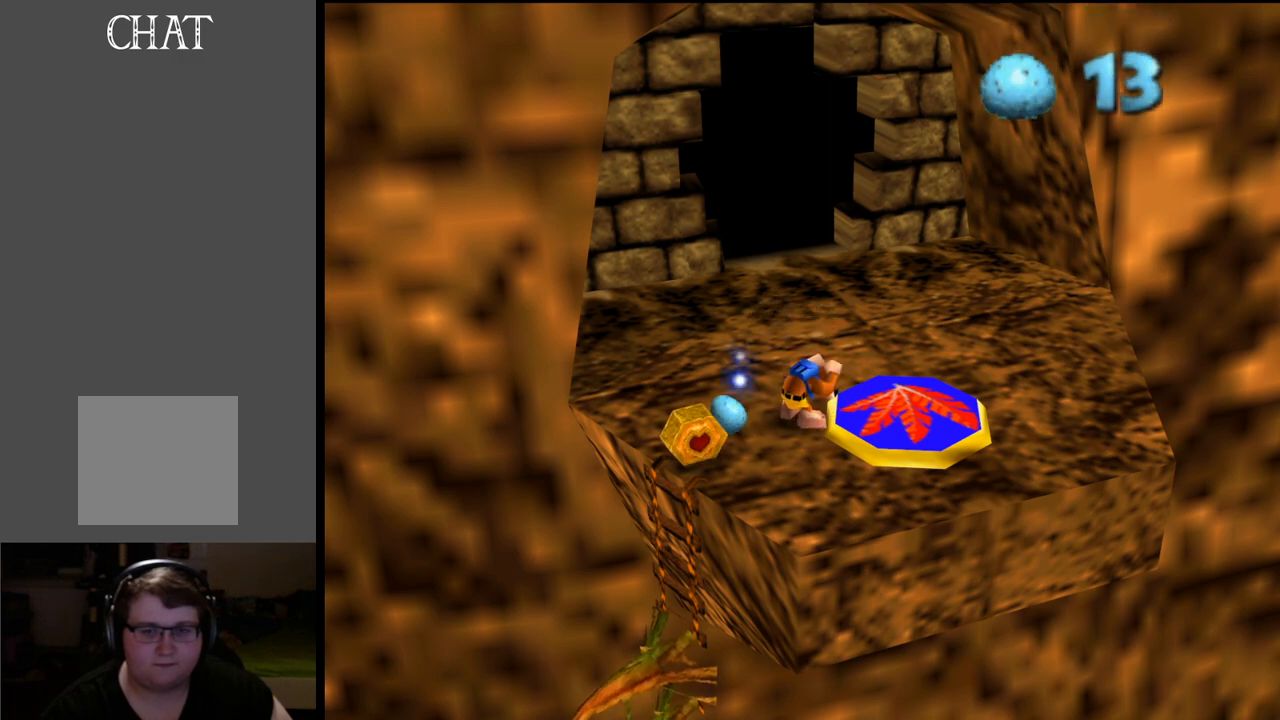
{"buttons": ["L2"], "left_stick": "up-right", "right_stick": "center", "events": []}
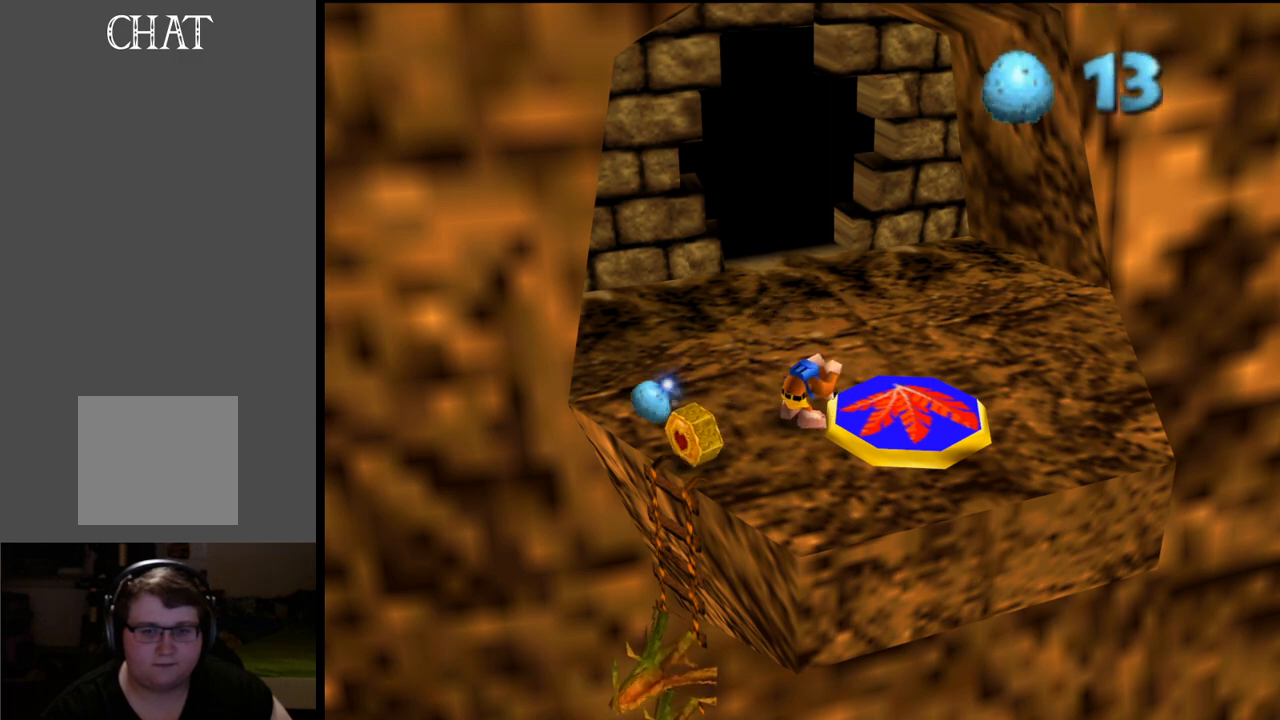
{"buttons": ["L2"], "left_stick": "up-right", "right_stick": "center", "events": []}
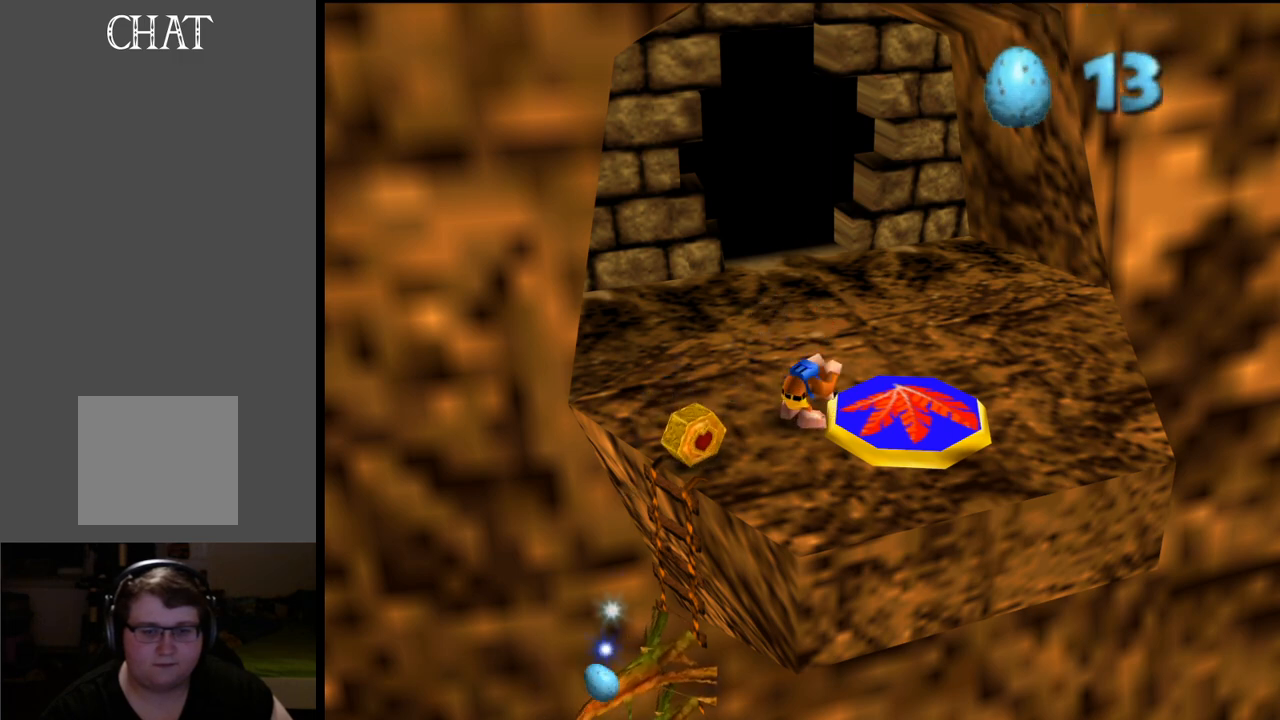
{"buttons": ["L2"], "left_stick": "up-right", "right_stick": "center", "events": []}
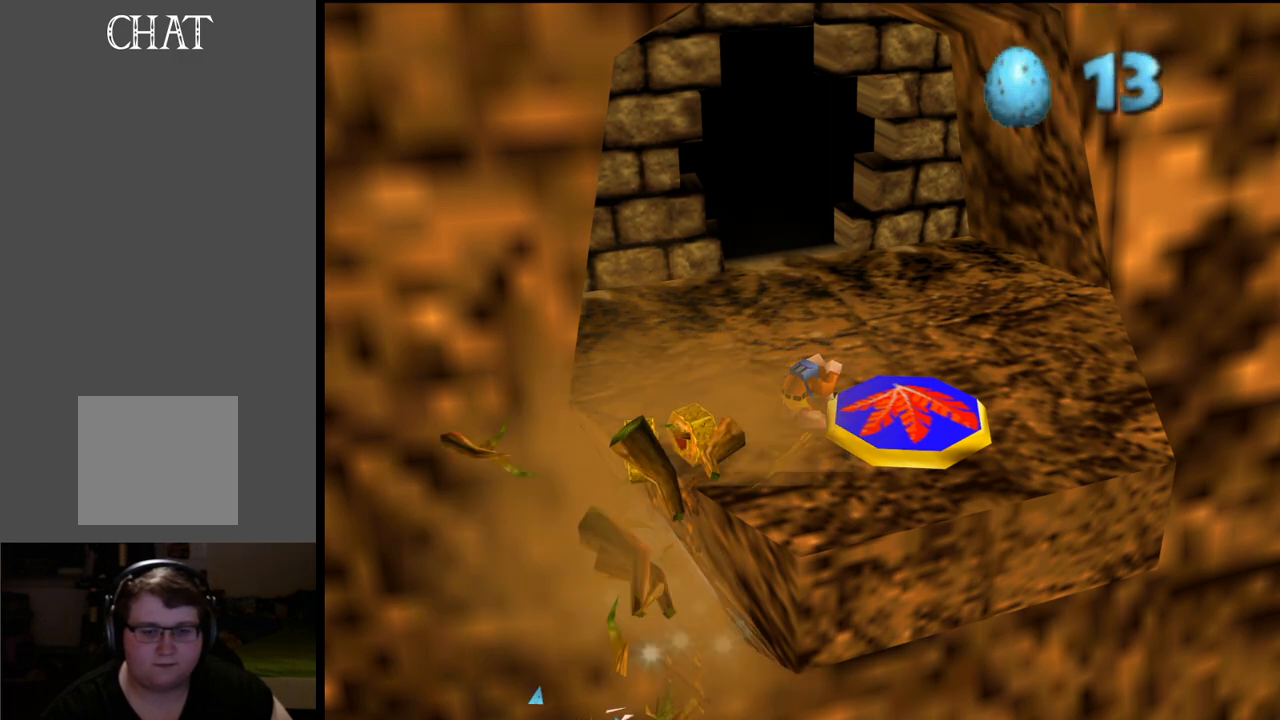
{"buttons": ["L2"], "left_stick": "up-right", "right_stick": "center", "events": [[217, "R1", "down"], [300, "R1", "up"]]}
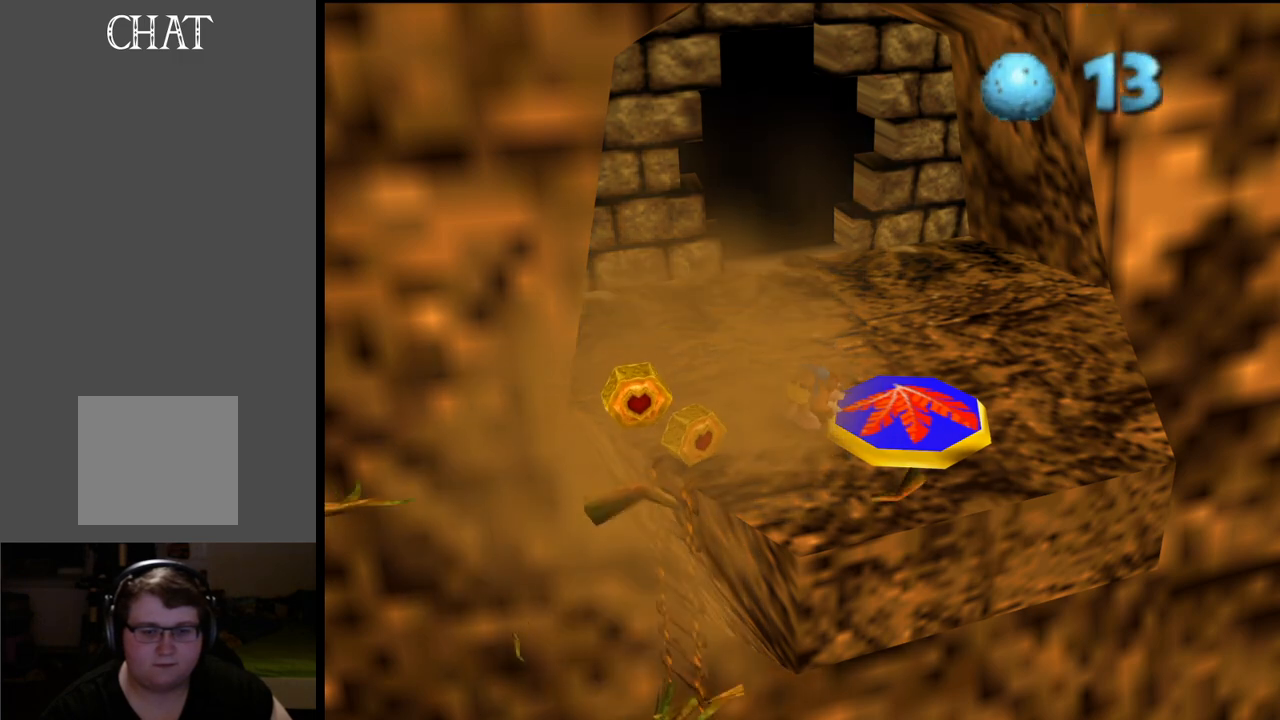
{"buttons": ["L2"], "left_stick": "up-right", "right_stick": "center", "events": []}
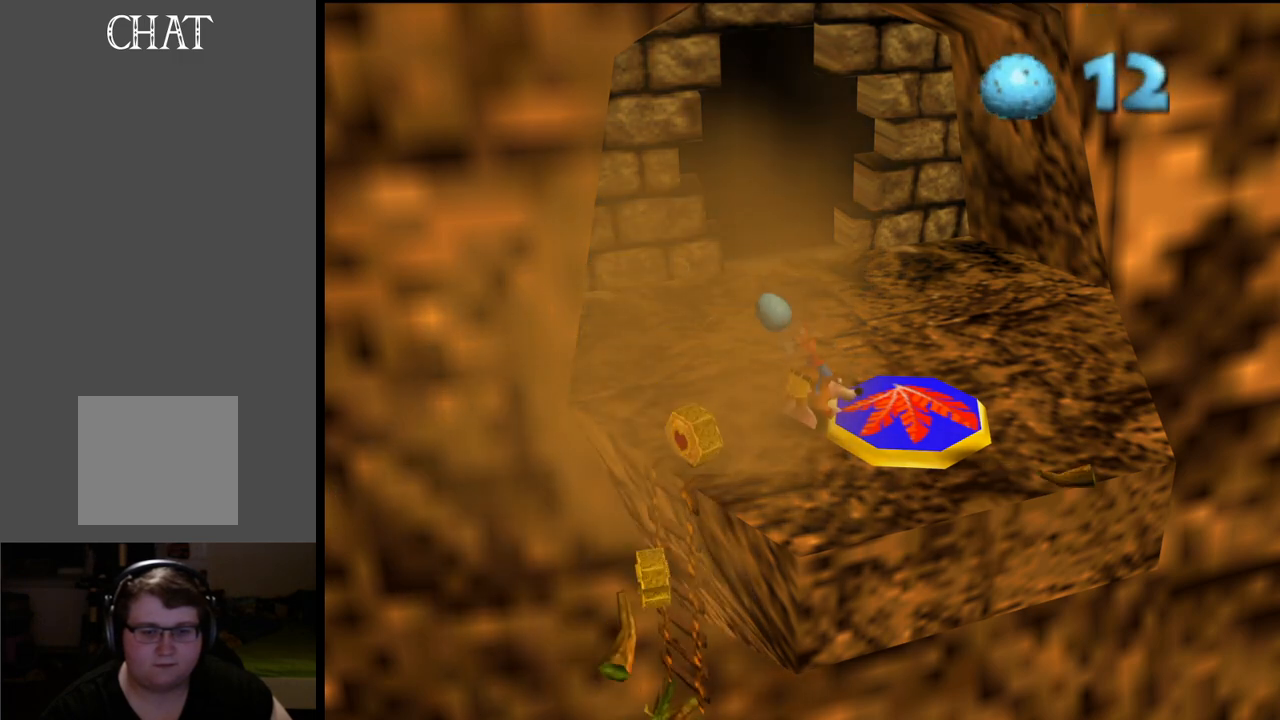
{"buttons": ["L2"], "left_stick": "up-right", "right_stick": "center", "events": []}
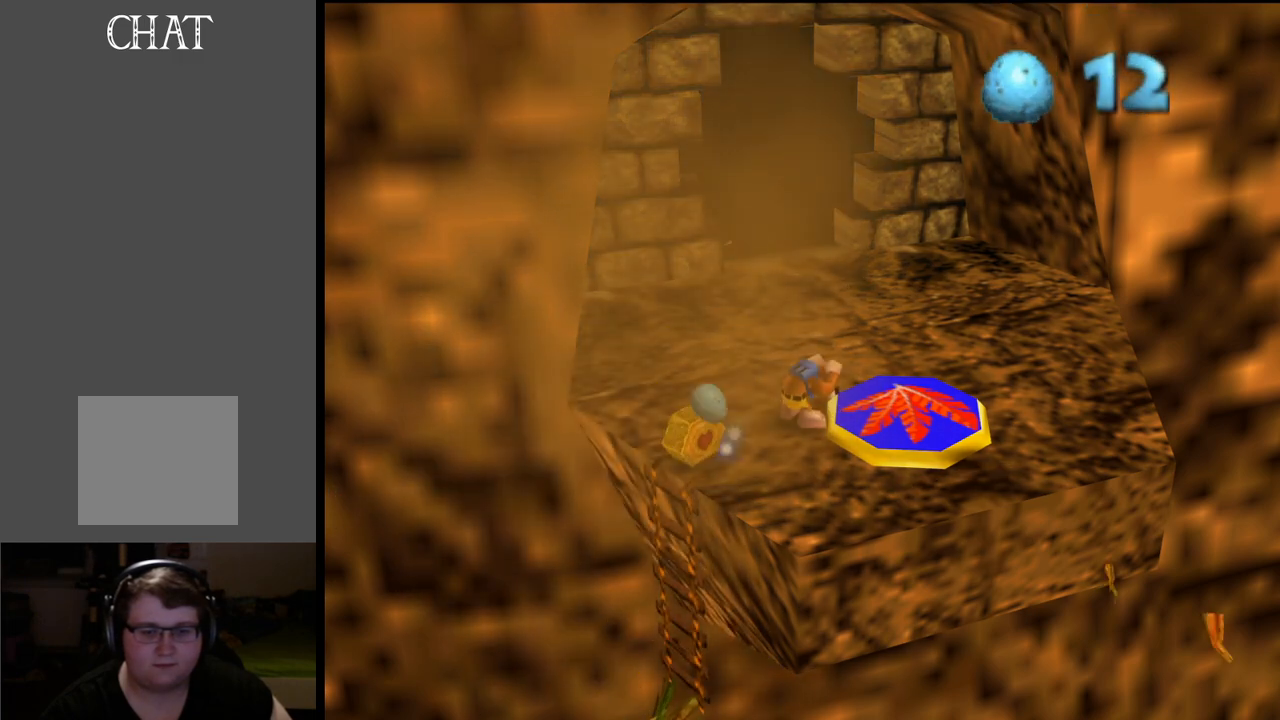
{"buttons": ["L2"], "left_stick": "up-right", "right_stick": "center", "events": []}
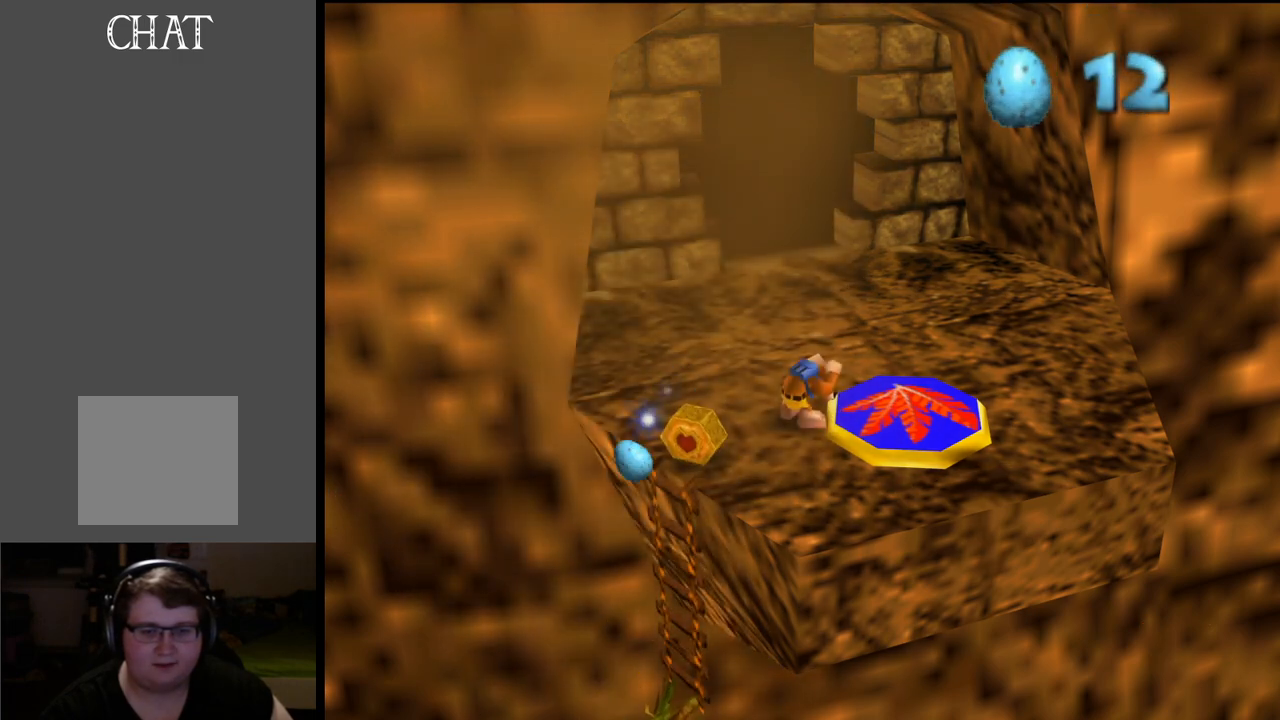
{"buttons": ["L2"], "left_stick": "up-right", "right_stick": "center", "events": []}
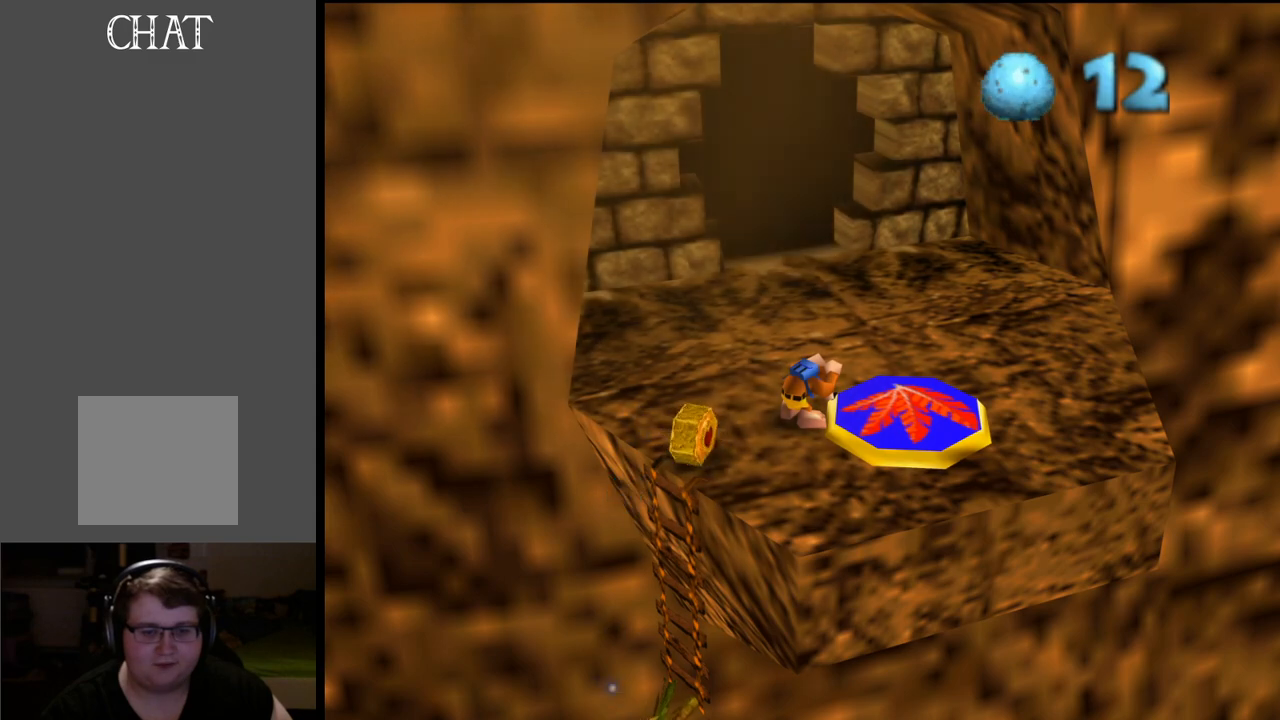
{"buttons": ["L2", "R1"], "left_stick": "up-right", "right_stick": "center", "events": [[433, "R1", "down"]]}
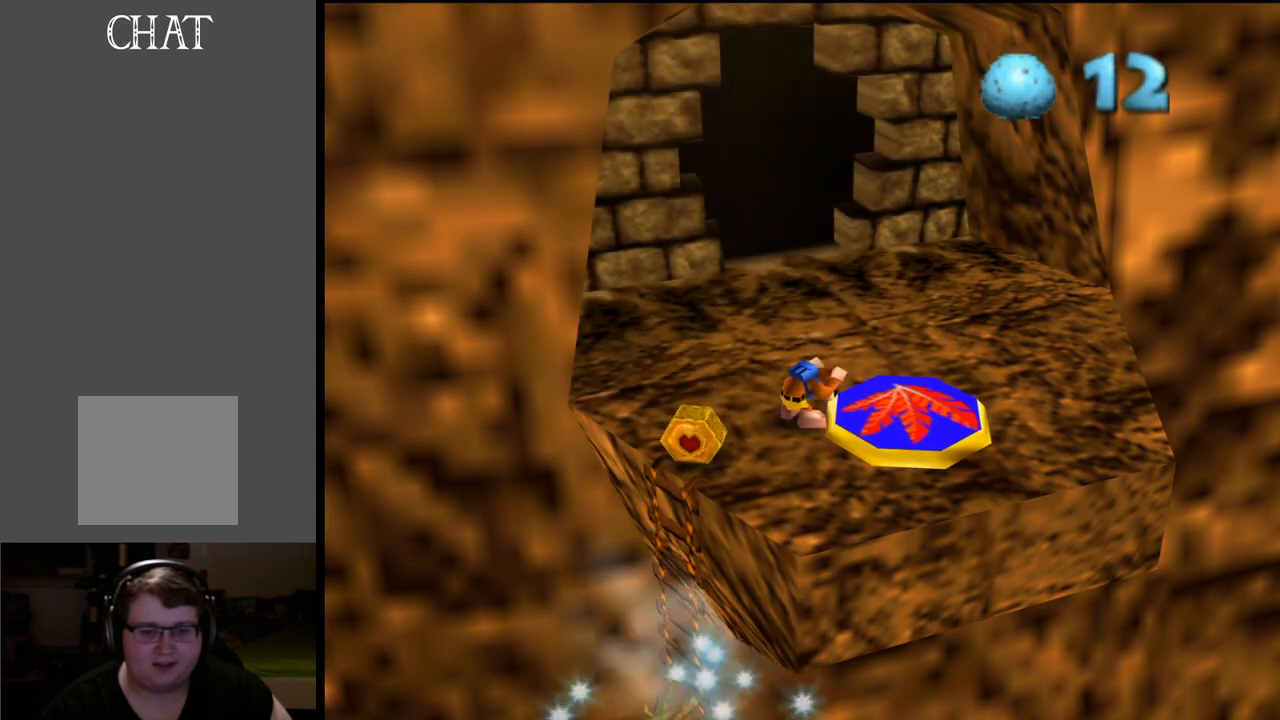
{"buttons": ["L2", "R1"], "left_stick": "up-right", "right_stick": "center", "events": [[83, "R1", "up"], [400, "R1", "down"]]}
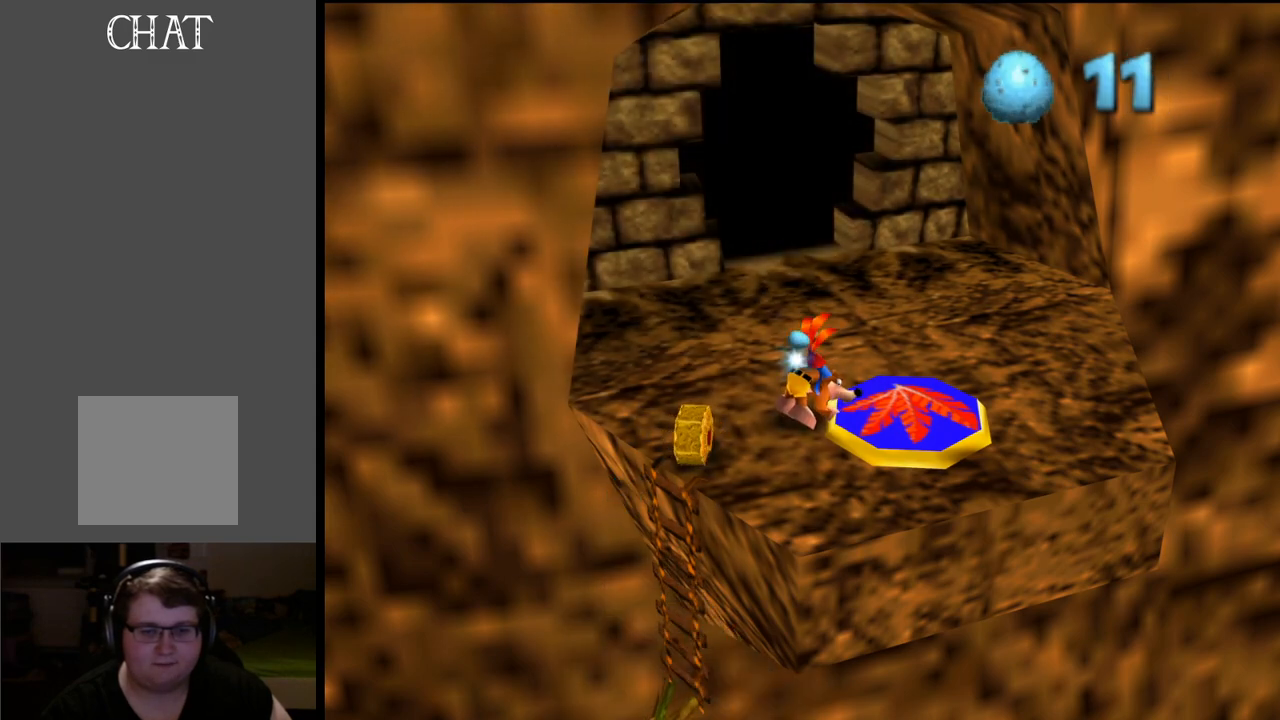
{"buttons": ["L2"], "left_stick": "up-right", "right_stick": "center", "events": [[17, "R1", "up"]]}
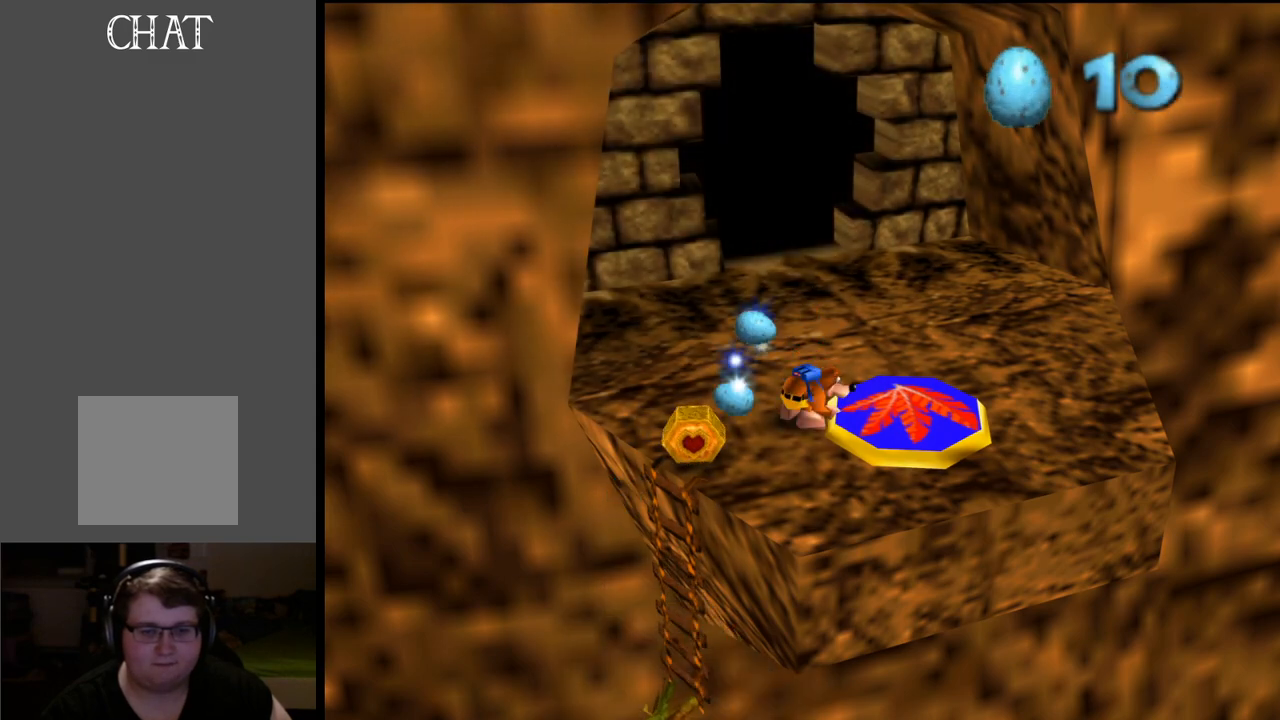
{"buttons": ["L2"], "left_stick": "up-right", "right_stick": "center", "events": []}
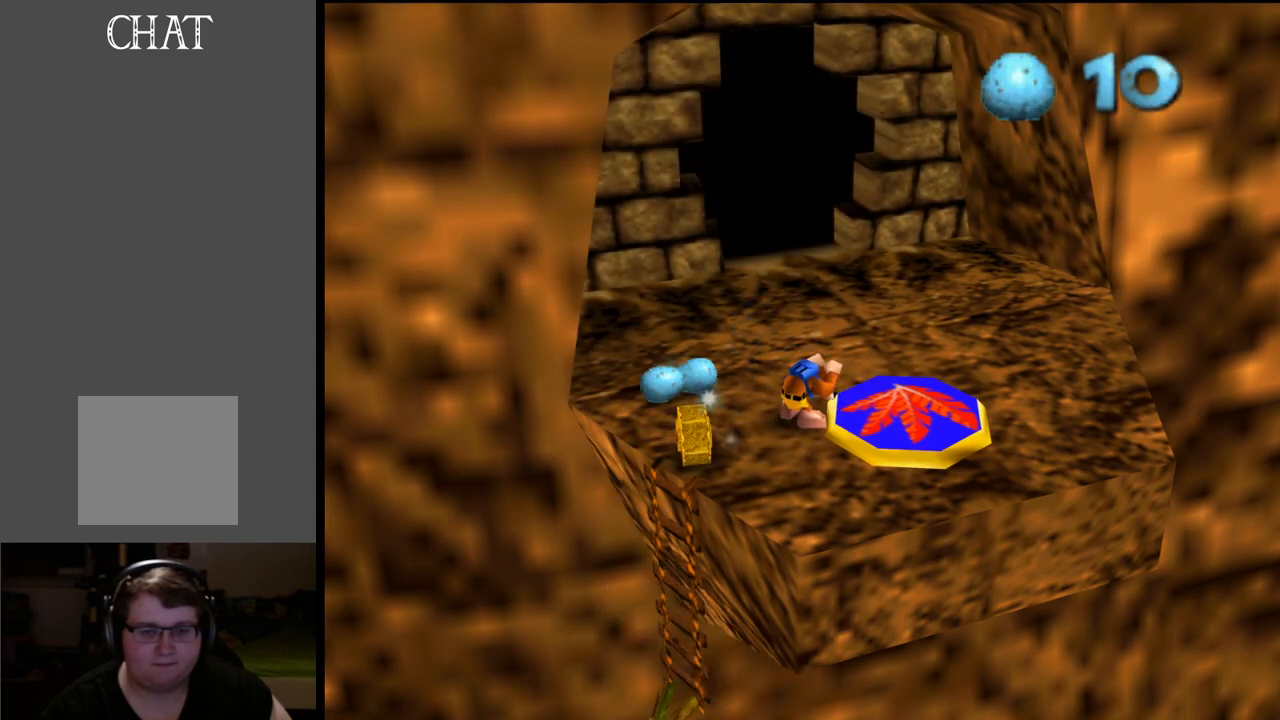
{"buttons": ["L2"], "left_stick": "up-right", "right_stick": "center", "events": []}
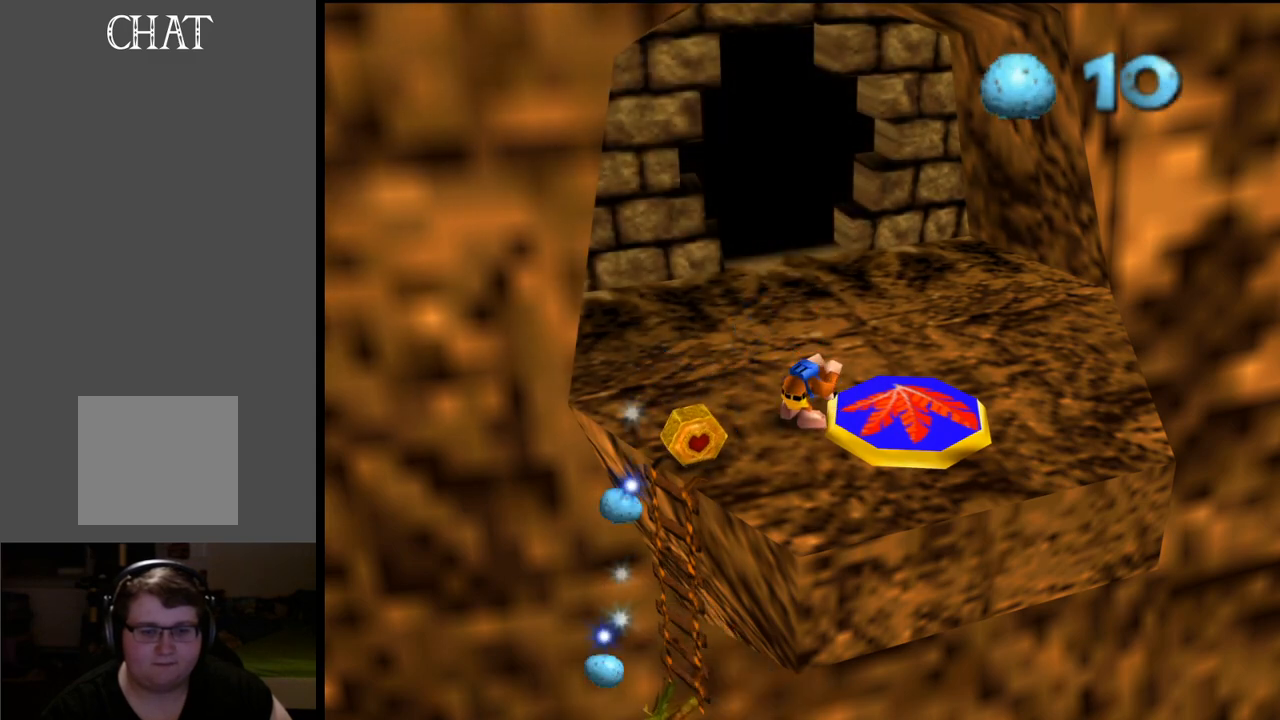
{"buttons": ["L2"], "left_stick": "up-right", "right_stick": "center", "events": []}
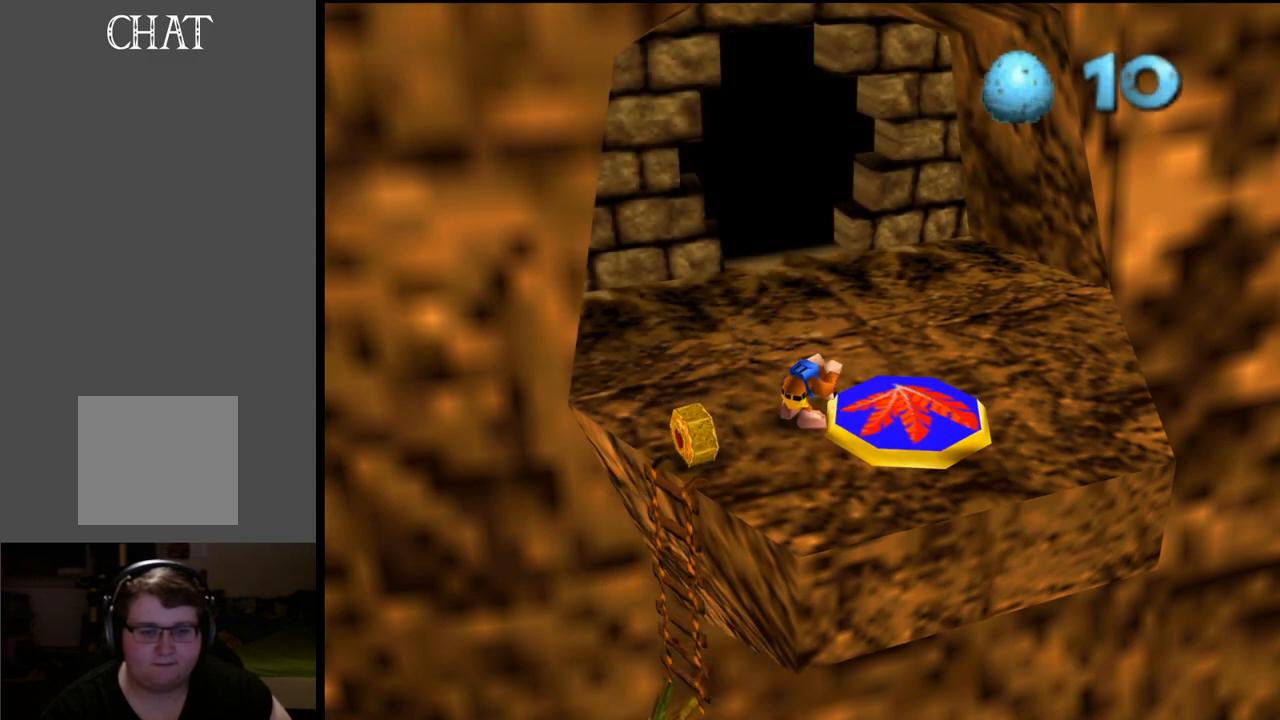
{"buttons": ["L2"], "left_stick": "up-right", "right_stick": "center", "events": []}
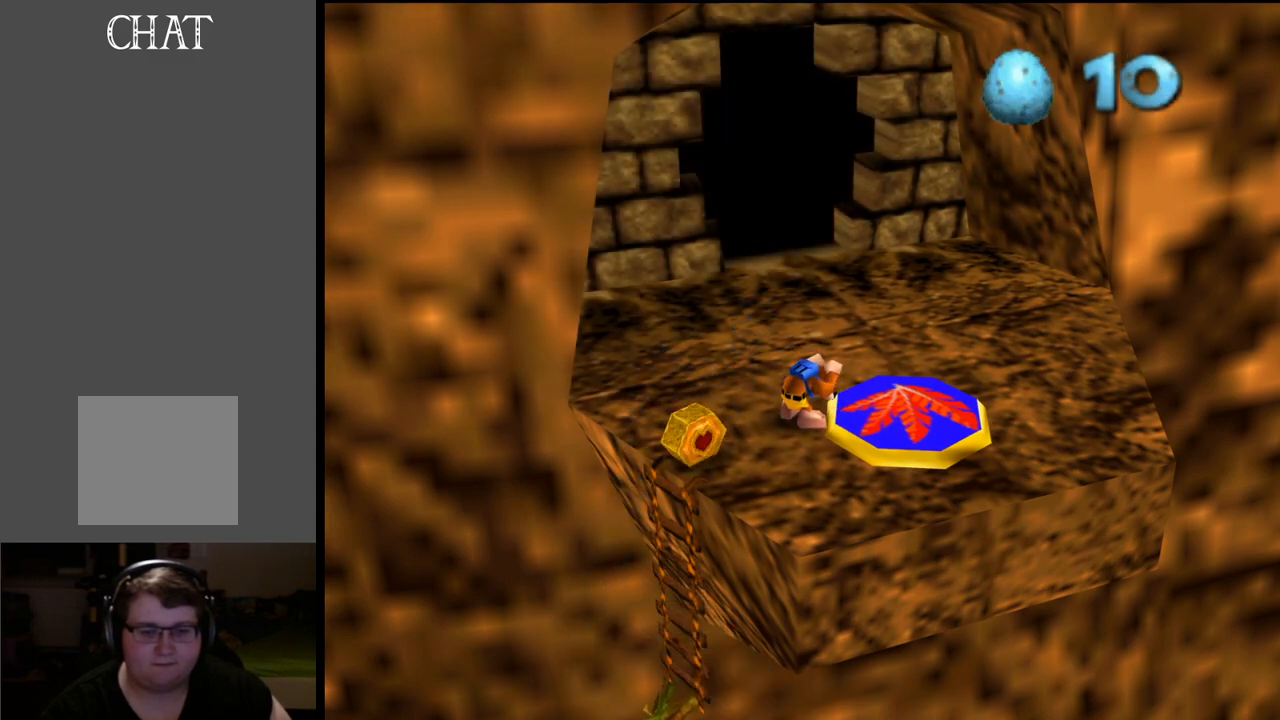
{"buttons": ["L2"], "left_stick": "up-right", "right_stick": "center", "events": [[17, "R1", "down"], [133, "R1", "up"]]}
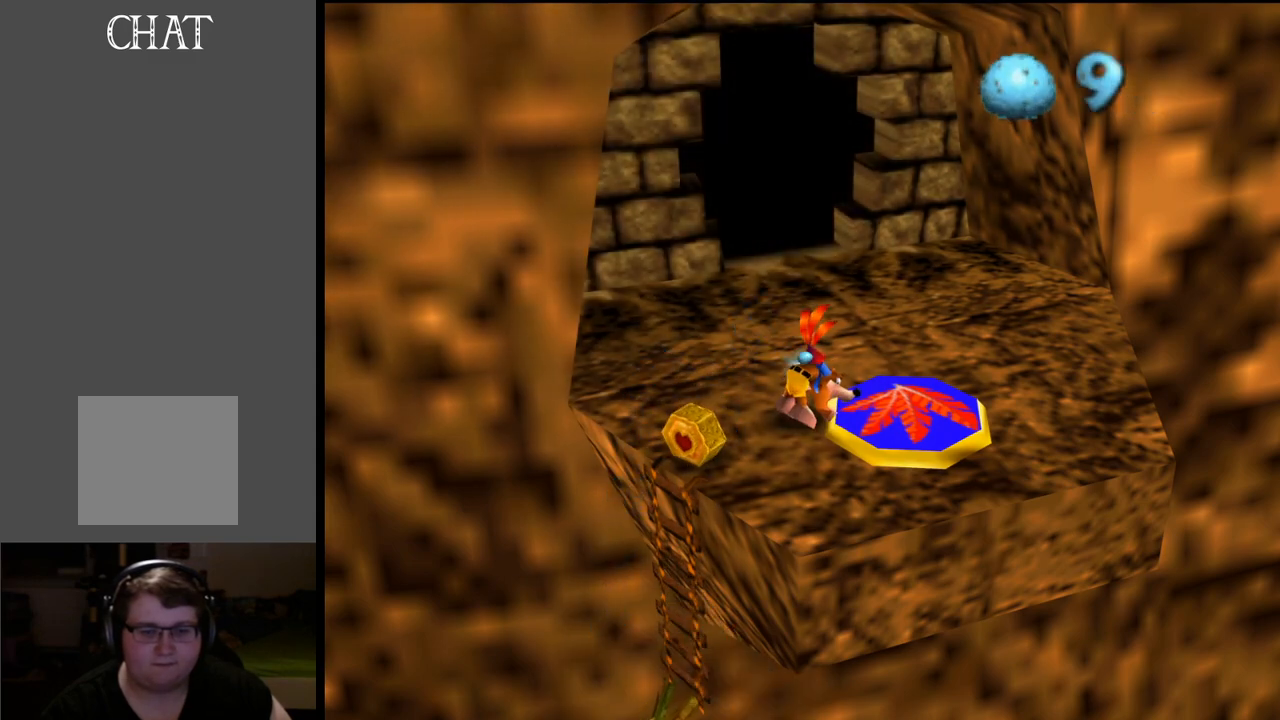
{"buttons": ["L2"], "left_stick": "up-right", "right_stick": "center", "events": []}
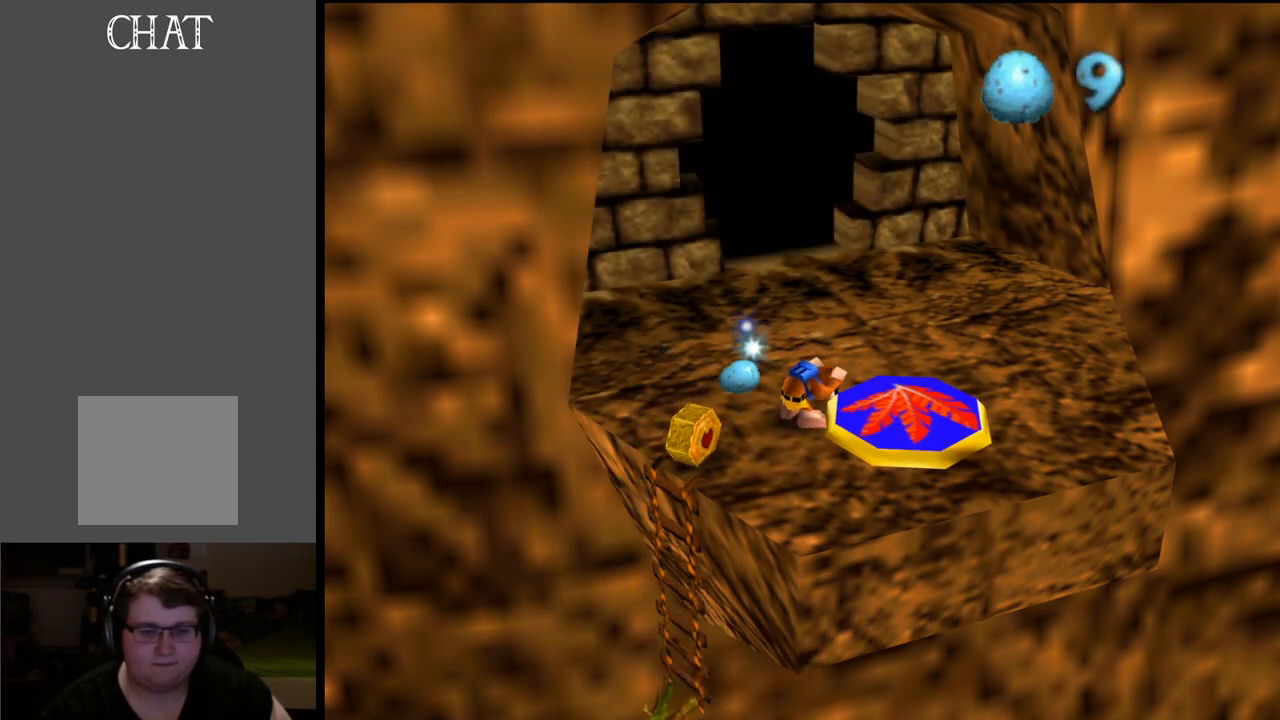
{"buttons": ["L2"], "left_stick": "up-right", "right_stick": "center", "events": []}
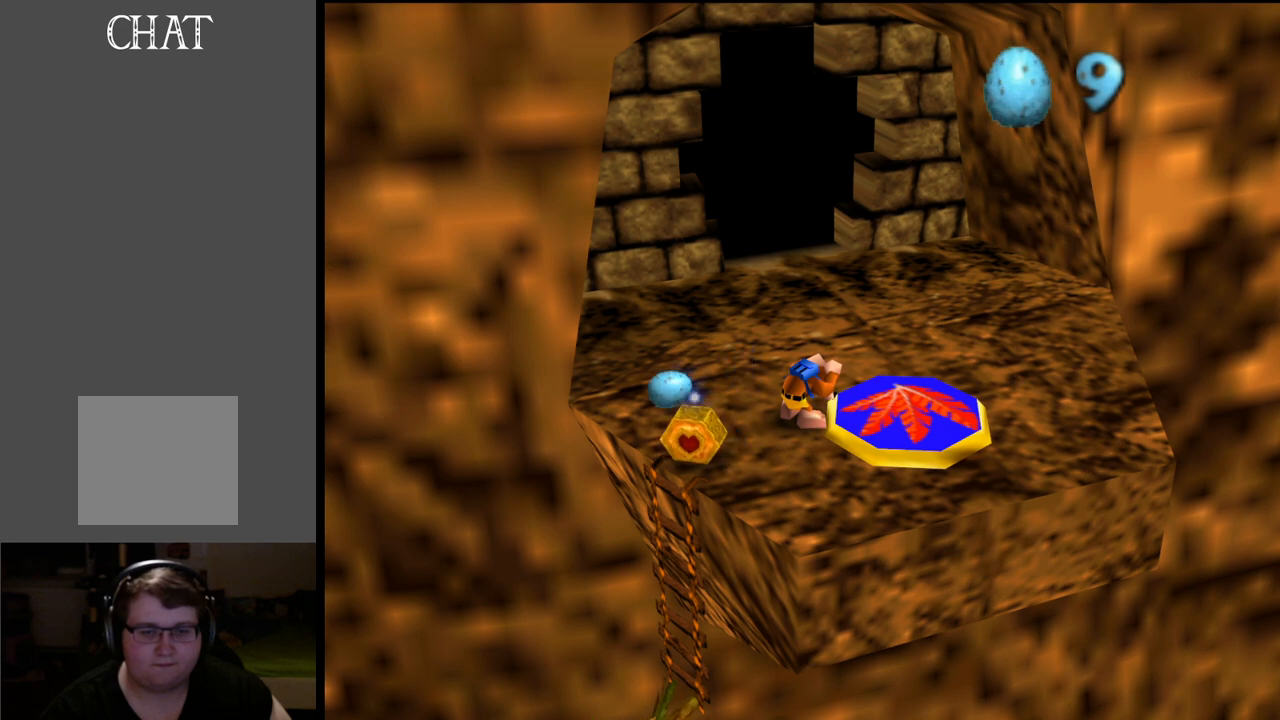
{"buttons": ["L2"], "left_stick": "up-right", "right_stick": "center", "events": []}
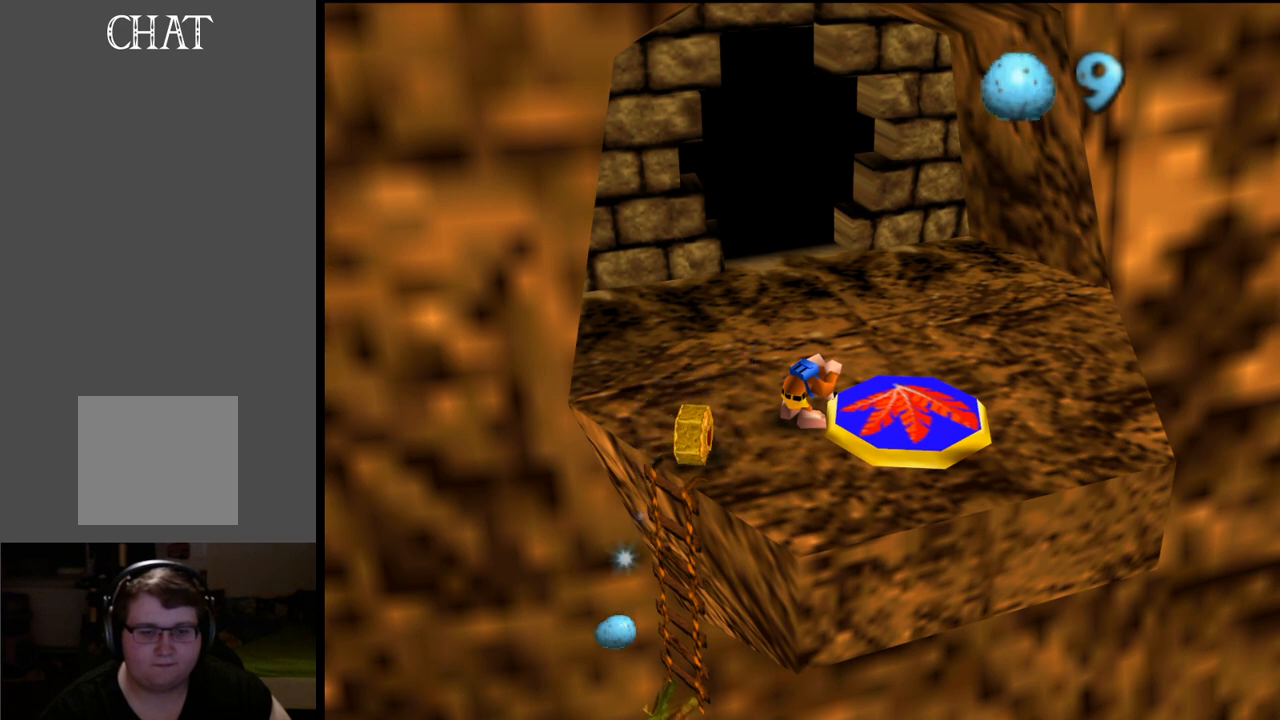
{"buttons": ["L2"], "left_stick": "up-right", "right_stick": "center", "events": []}